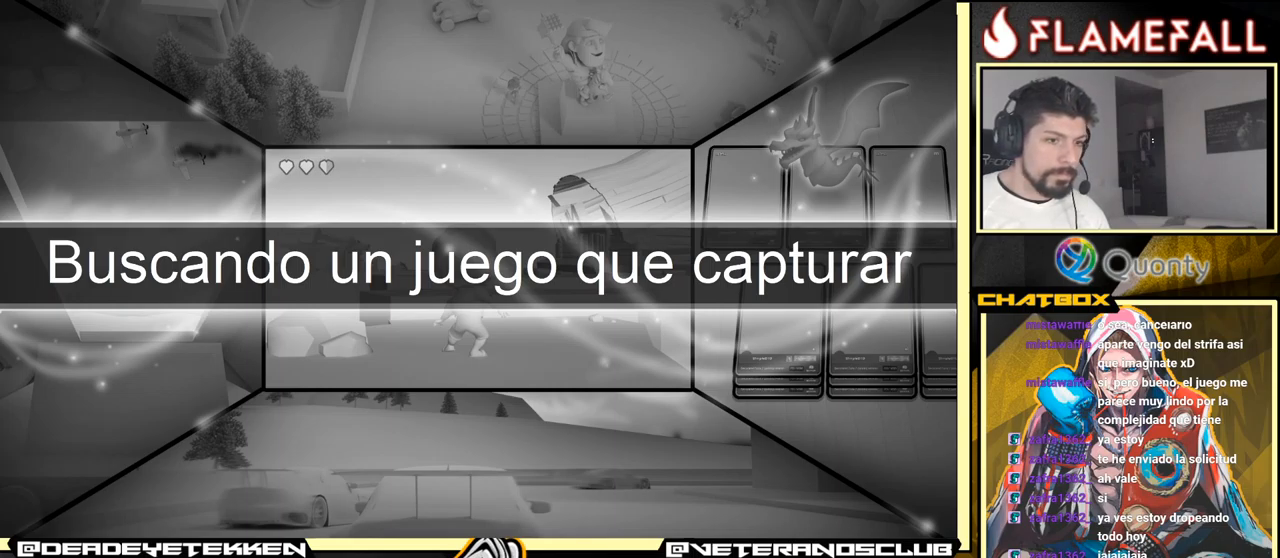
Gameplay with a controller (arcade stick); each line is a JSON object with the inputs held at the frame after it. "events" lists button and stick changes between this image and that frame as [ms after this image, input, new state], when the widget could be followed in between. Not read: L3 R3.
{"buttons": [], "left_stick": "center", "events": [[100, "A", "up"], [367, "A", "down"], [484, "A", "up"]]}
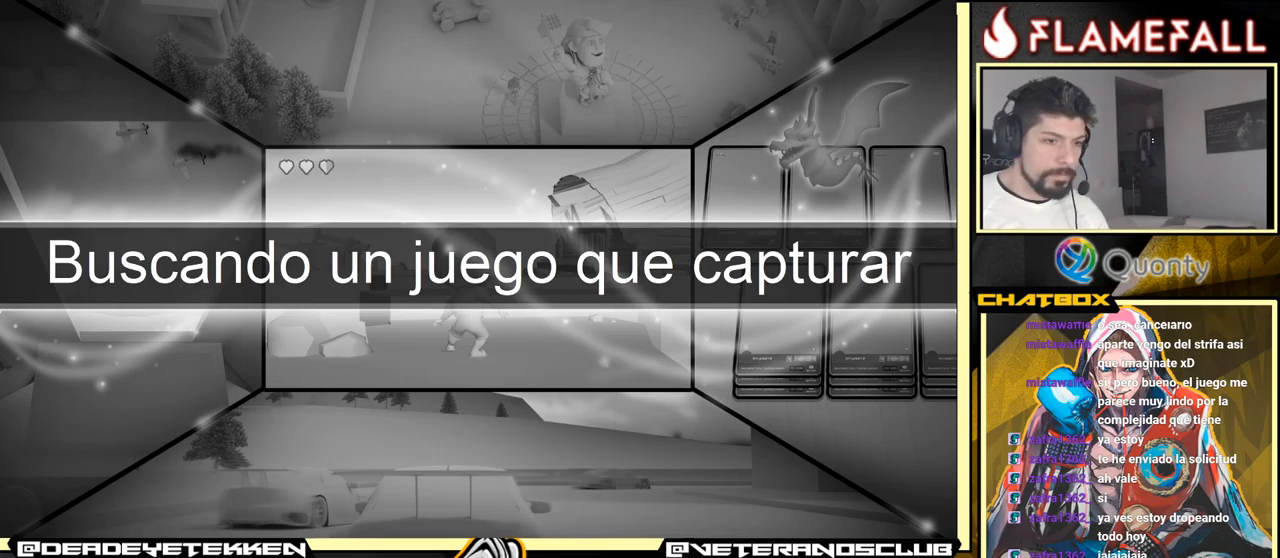
{"buttons": [], "left_stick": "center", "events": [[184, "A", "down"], [317, "A", "up"]]}
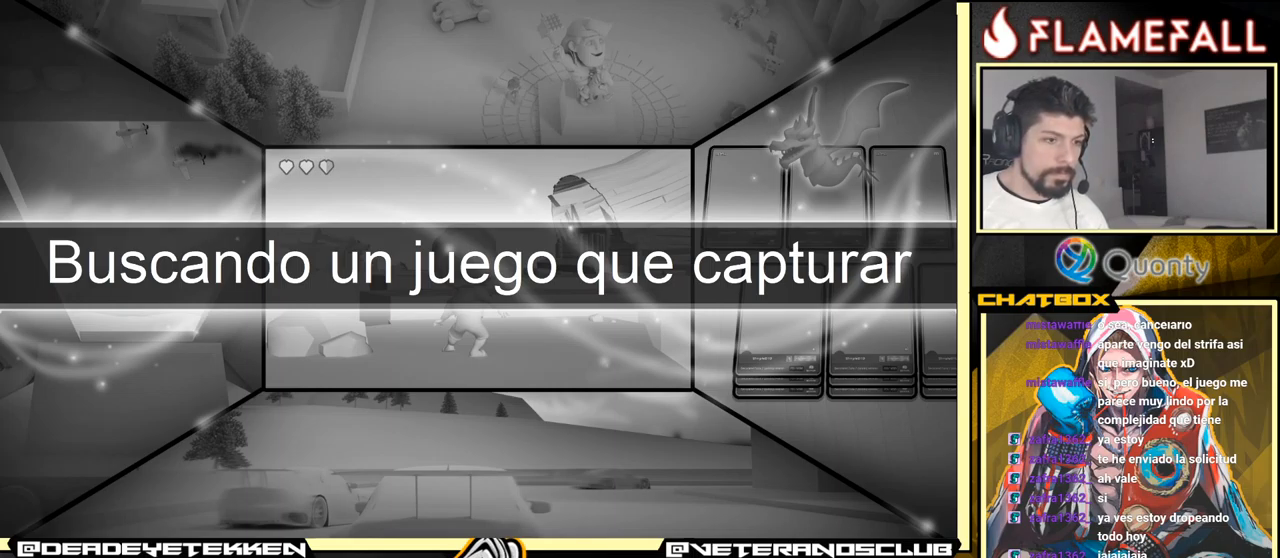
{"buttons": [], "left_stick": "center", "events": [[50, "A", "down"], [134, "A", "up"], [250, "A", "down"], [300, "A", "up"]]}
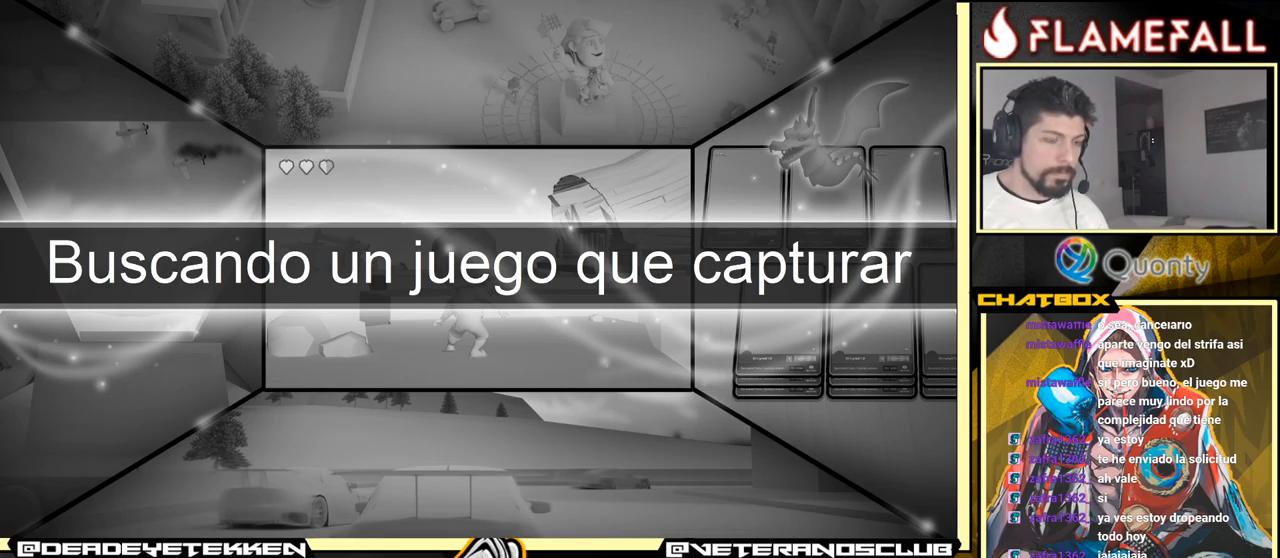
{"buttons": [], "left_stick": "center", "events": []}
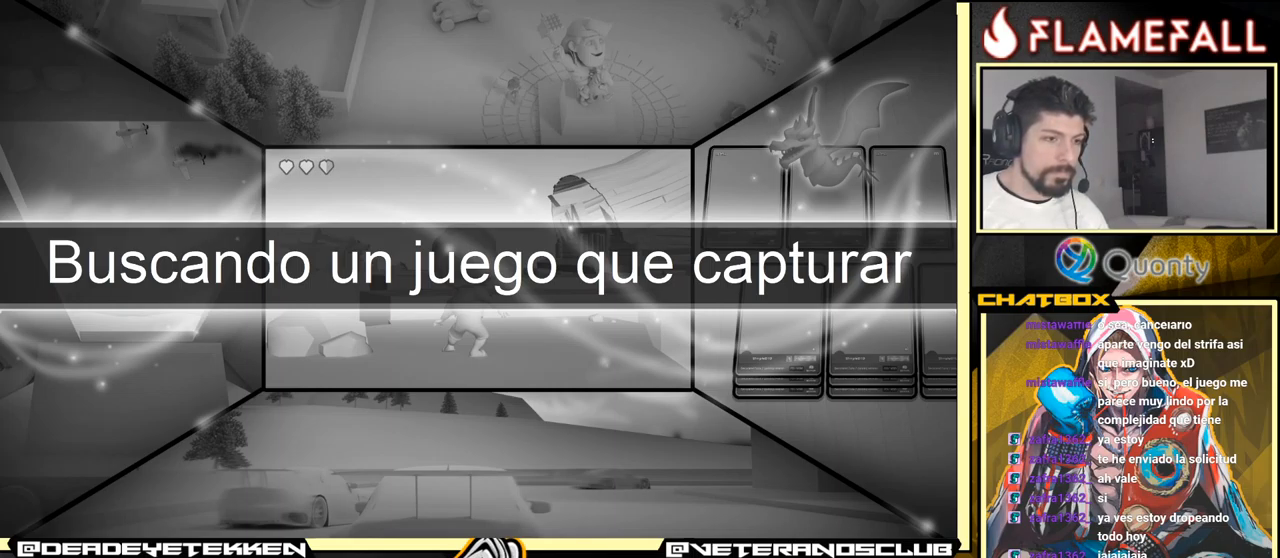
{"buttons": [], "left_stick": "center", "events": []}
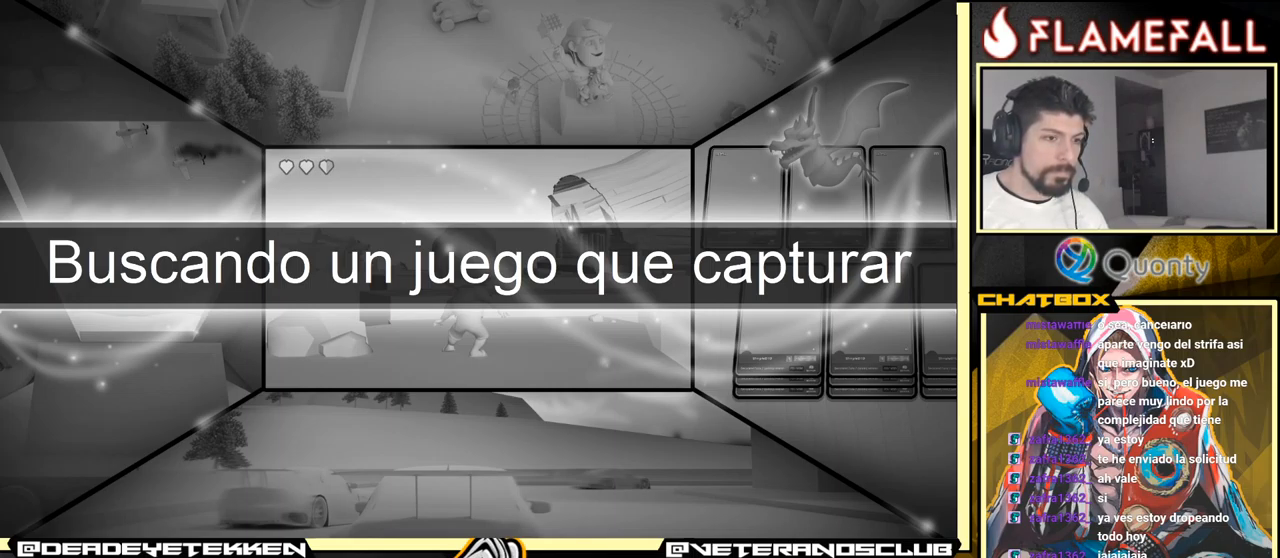
{"buttons": [], "left_stick": "center", "events": [[184, "A", "down"], [267, "A", "up"]]}
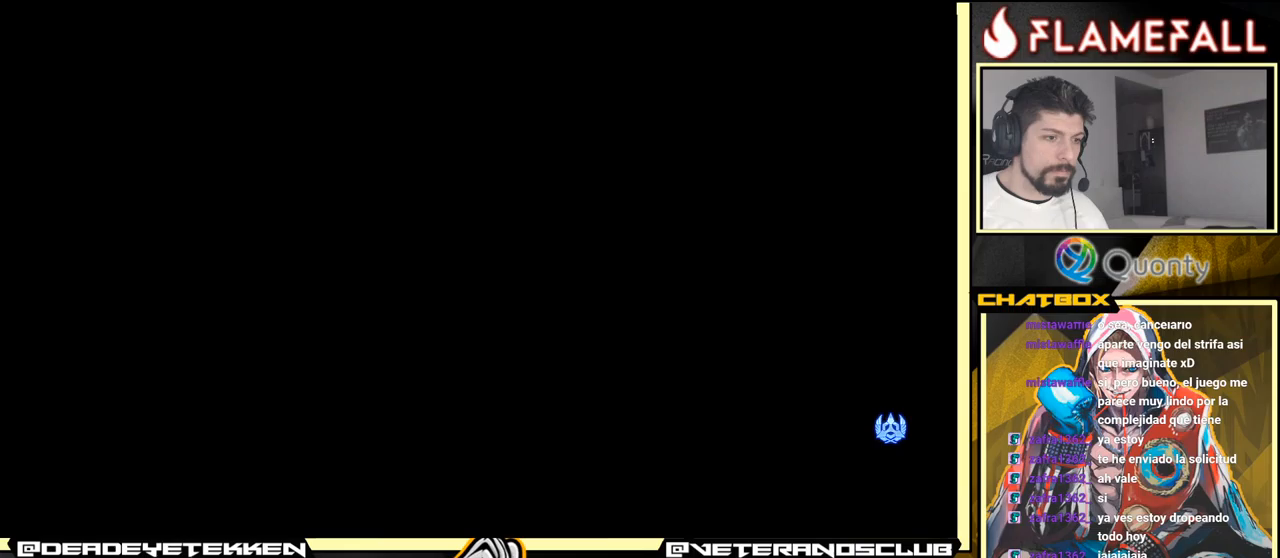
{"buttons": [], "left_stick": "center", "events": []}
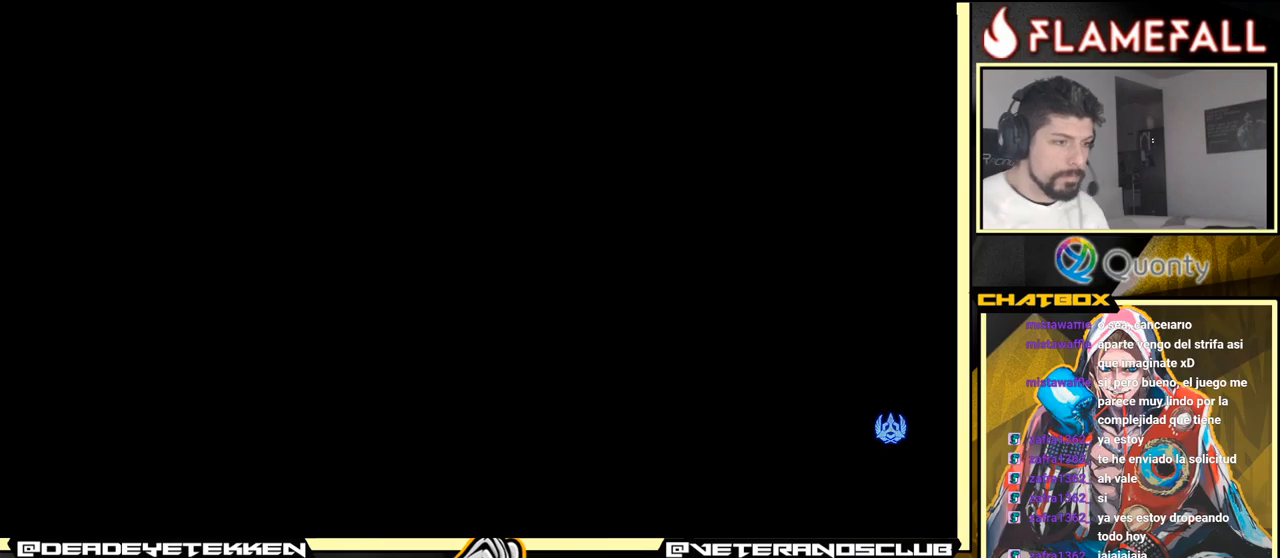
{"buttons": [], "left_stick": "center", "events": []}
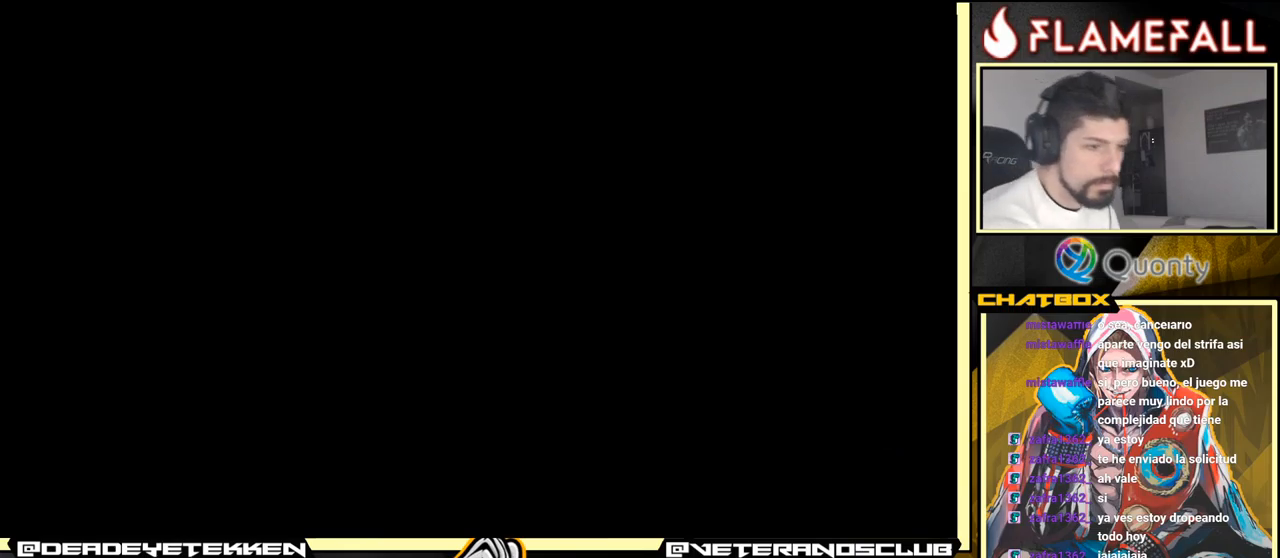
{"buttons": [], "left_stick": "center", "events": []}
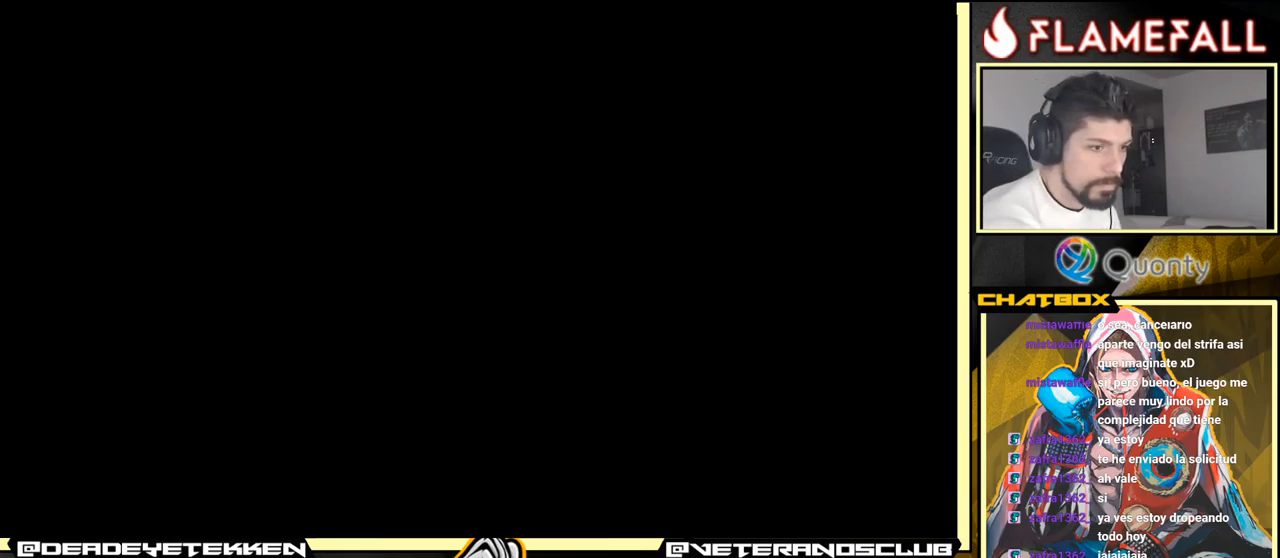
{"buttons": [], "left_stick": "center", "events": []}
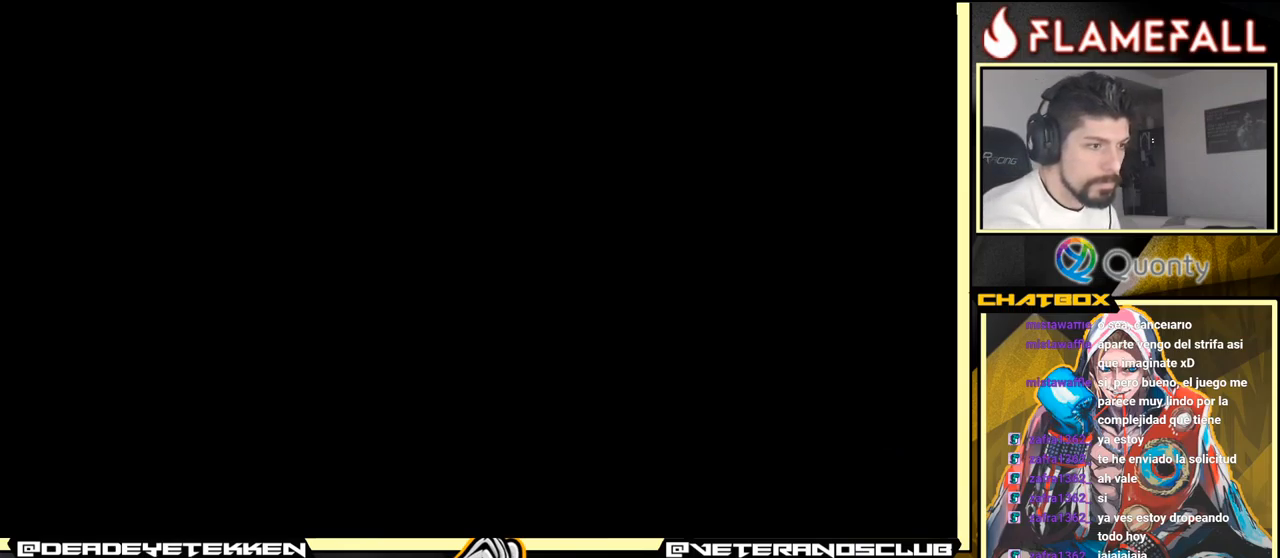
{"buttons": [], "left_stick": "center", "events": []}
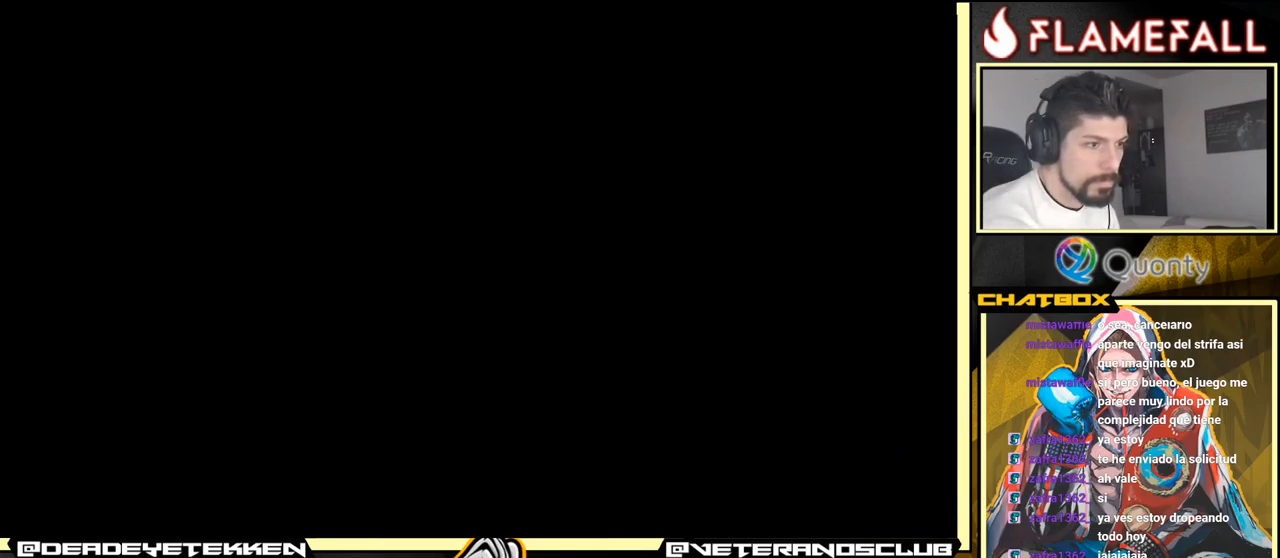
{"buttons": [], "left_stick": "center", "events": []}
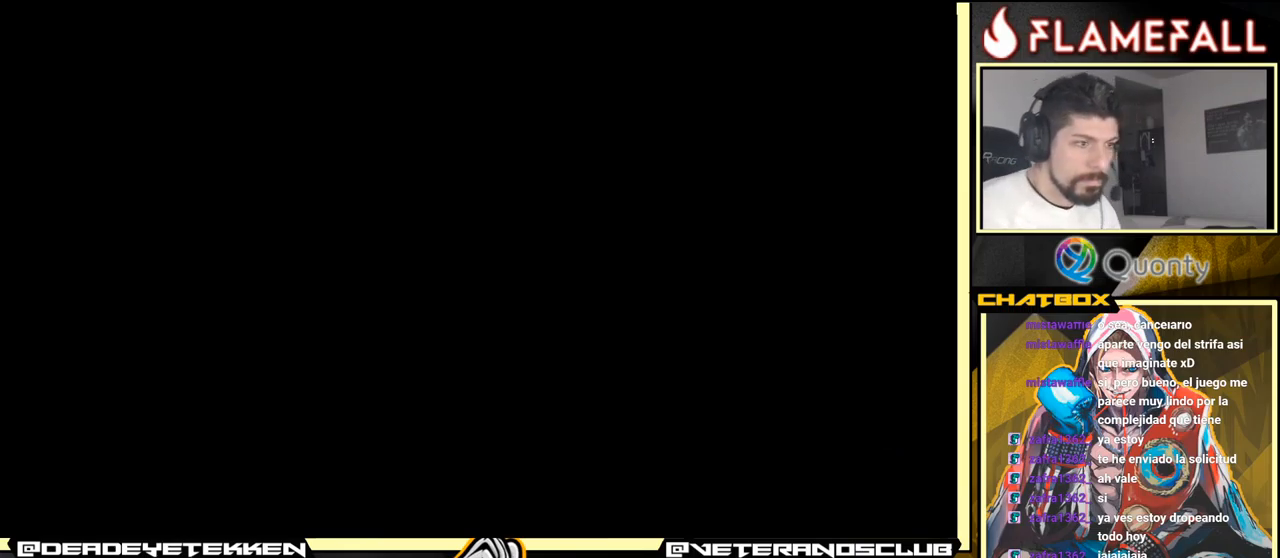
{"buttons": [], "left_stick": "center", "events": [[183, "A", "down"], [316, "A", "up"]]}
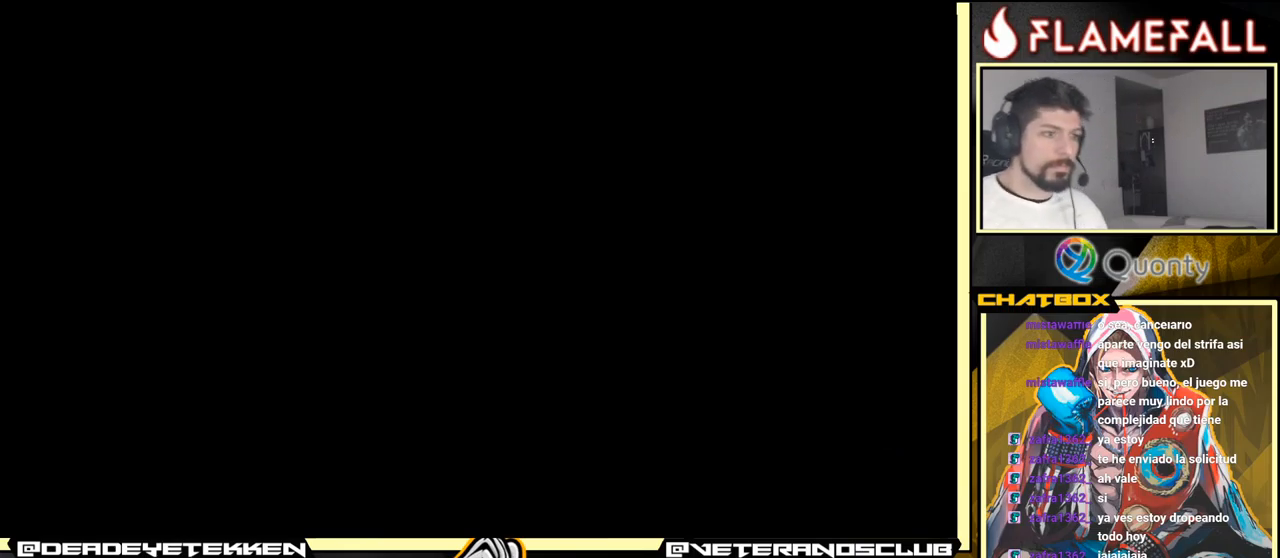
{"buttons": [], "left_stick": "center", "events": [[66, "A", "down"], [216, "A", "up"]]}
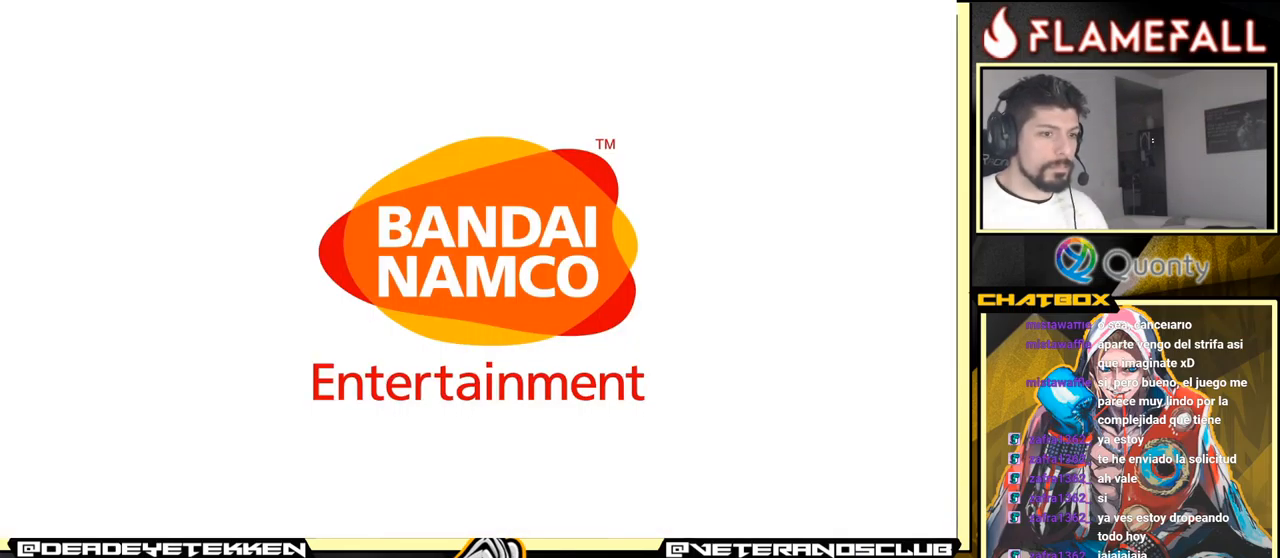
{"buttons": [], "left_stick": "center", "events": [[133, "A", "down"], [250, "A", "up"], [366, "A", "down"], [433, "A", "up"]]}
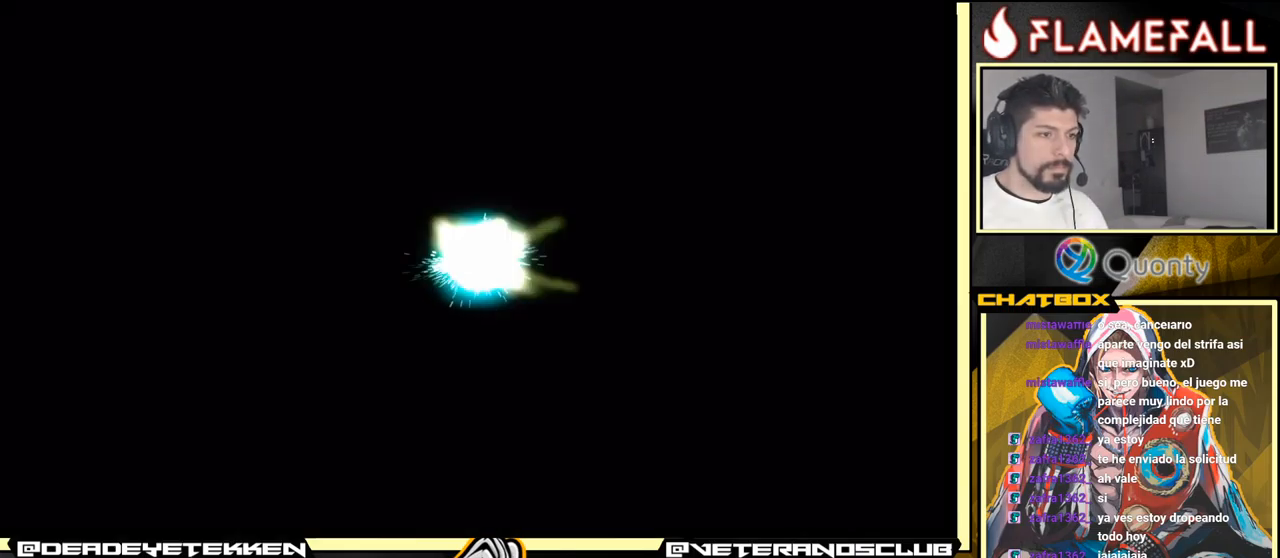
{"buttons": [], "left_stick": "center", "events": [[66, "A", "down"], [116, "A", "up"], [233, "A", "down"], [300, "A", "up"], [400, "A", "down"], [450, "A", "up"]]}
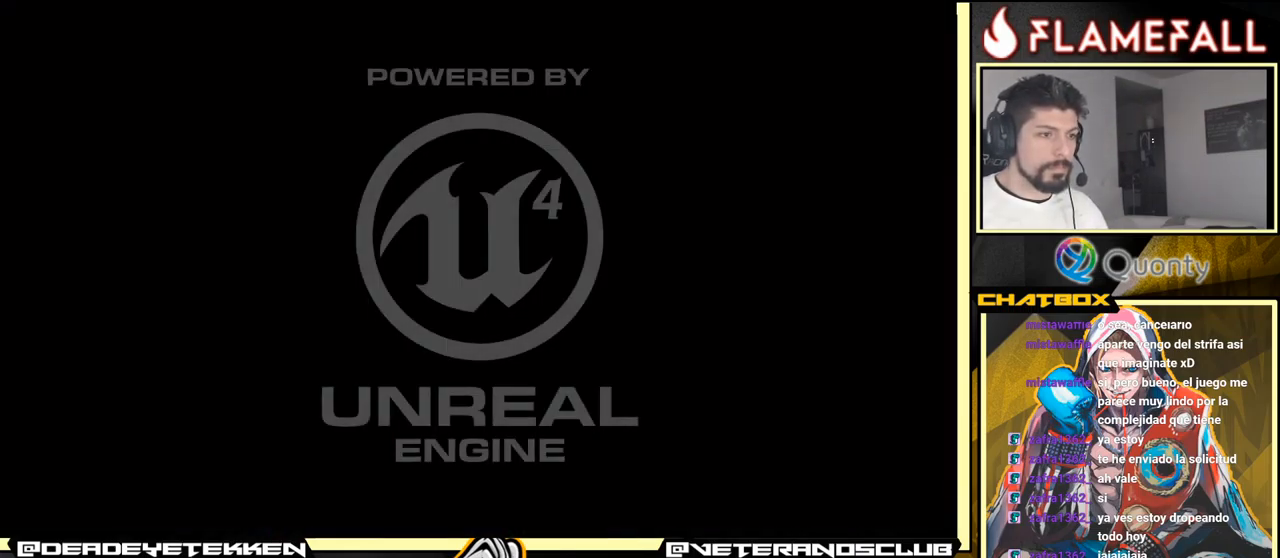
{"buttons": [], "left_stick": "center", "events": [[49, "A", "down"], [99, "A", "up"], [199, "A", "down"], [266, "A", "up"], [349, "A", "down"], [449, "A", "up"]]}
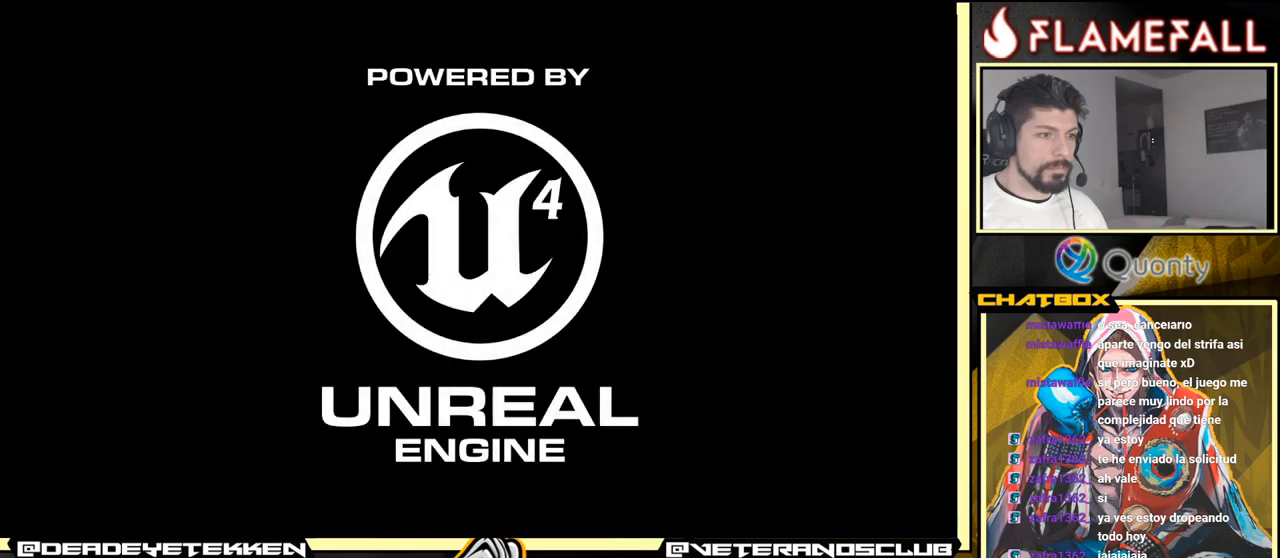
{"buttons": [], "left_stick": "center", "events": [[17, "A", "down"], [117, "A", "up"], [200, "A", "down"], [300, "A", "up"], [400, "A", "down"], [483, "A", "up"]]}
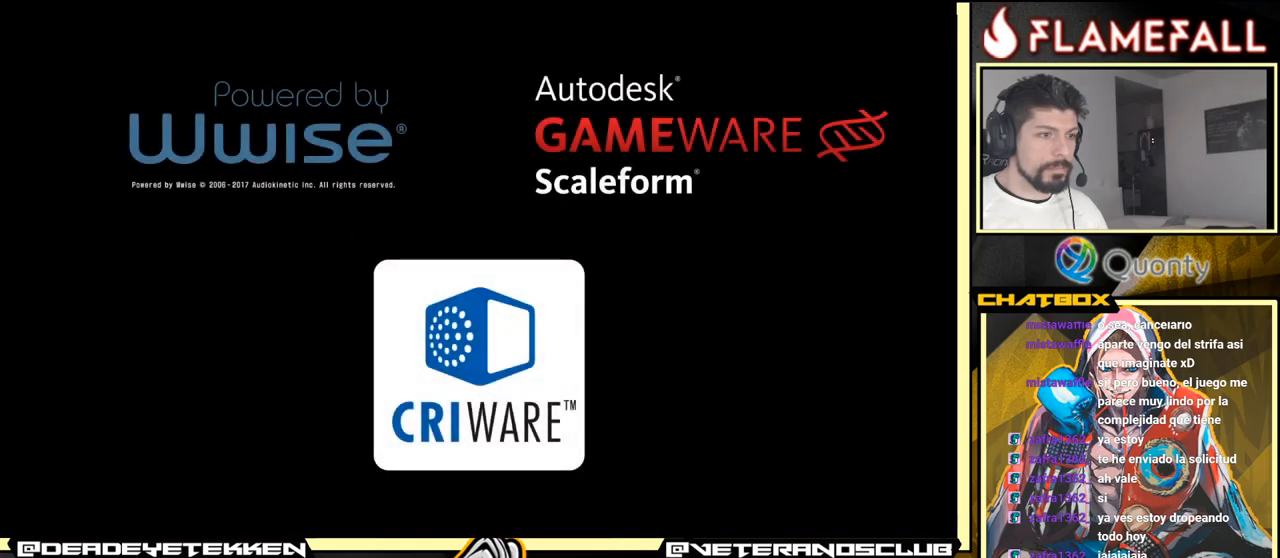
{"buttons": ["A"], "left_stick": "center", "events": [[67, "A", "down"], [150, "A", "up"], [267, "A", "down"], [350, "A", "up"], [450, "A", "down"]]}
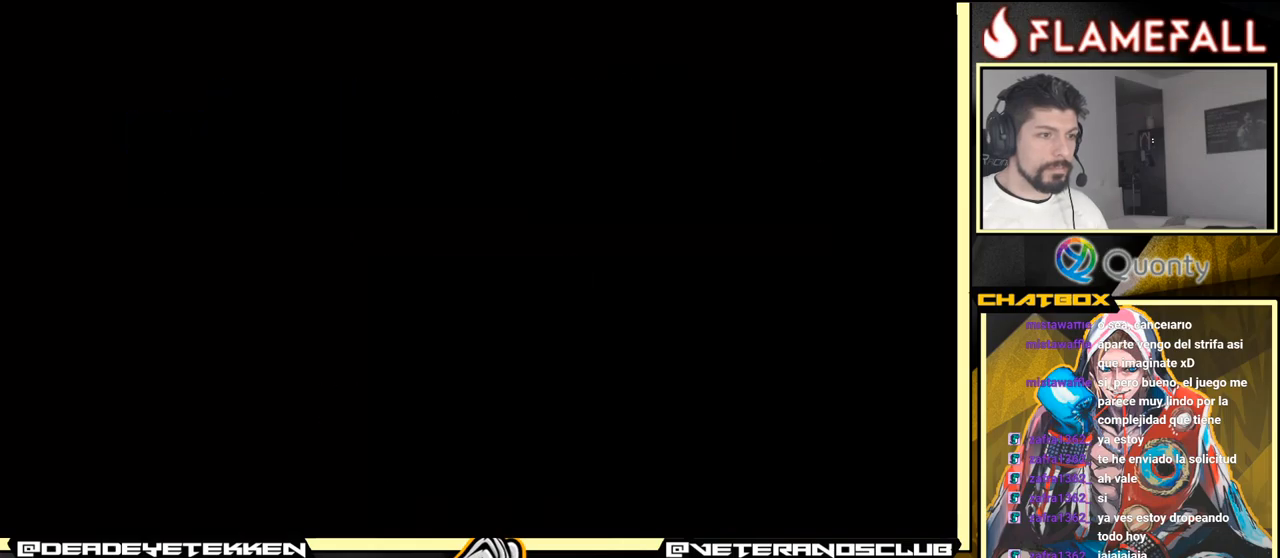
{"buttons": ["A"], "left_stick": "center", "events": [[17, "A", "up"], [100, "A", "down"], [183, "A", "up"], [250, "A", "down"], [350, "A", "up"], [417, "A", "down"]]}
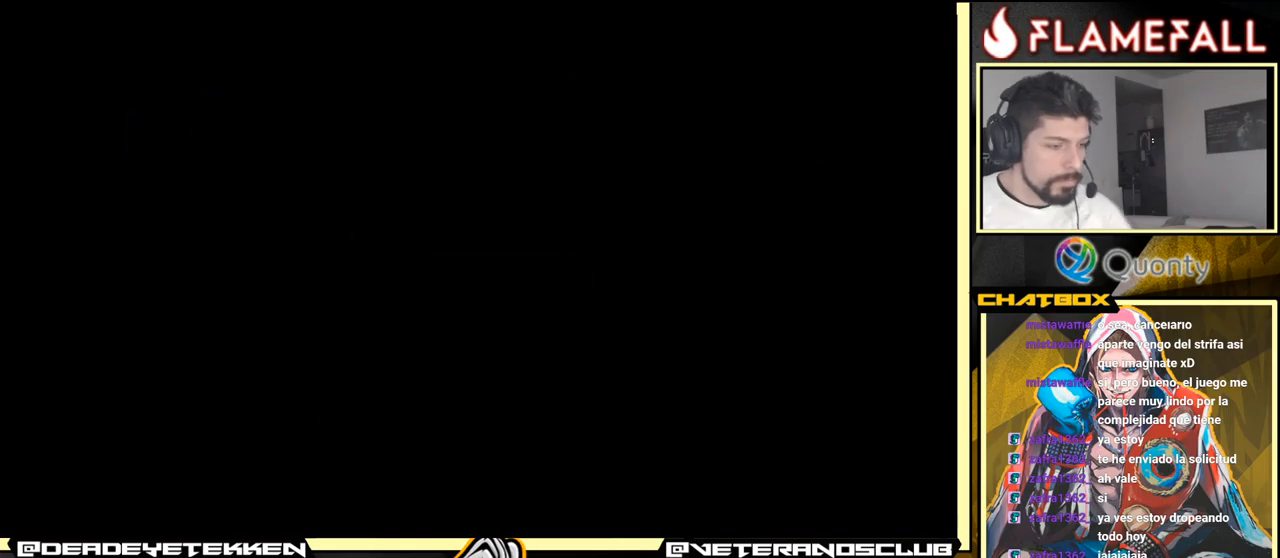
{"buttons": [], "left_stick": "center", "events": [[33, "A", "up"], [100, "A", "down"], [200, "A", "up"], [283, "A", "down"], [383, "A", "up"]]}
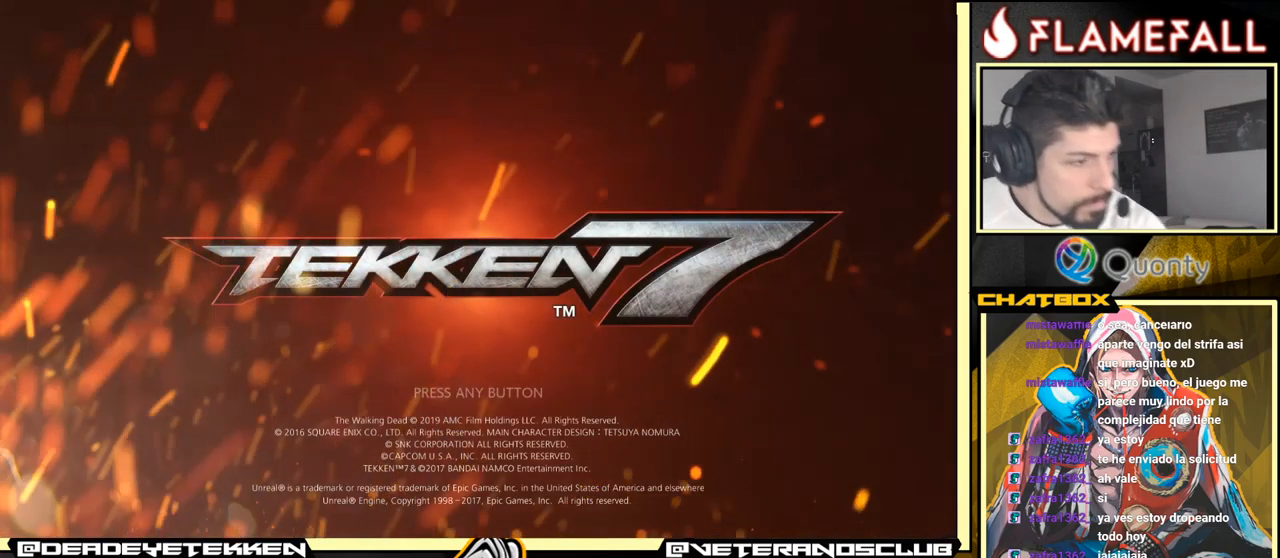
{"buttons": ["A"], "left_stick": "center", "events": [[17, "A", "down"], [100, "A", "up"], [183, "A", "down"], [267, "A", "up"], [350, "A", "down"], [433, "A", "up"], [500, "A", "down"]]}
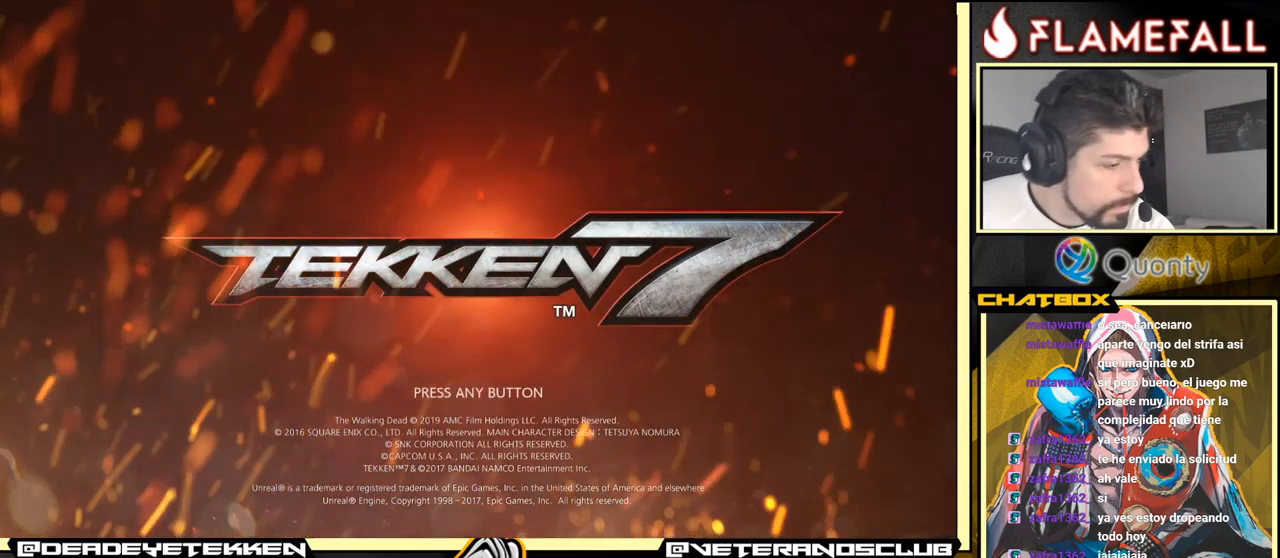
{"buttons": [], "left_stick": "center", "events": [[100, "A", "up"], [150, "A", "down"], [283, "A", "up"], [350, "A", "down"], [450, "A", "up"]]}
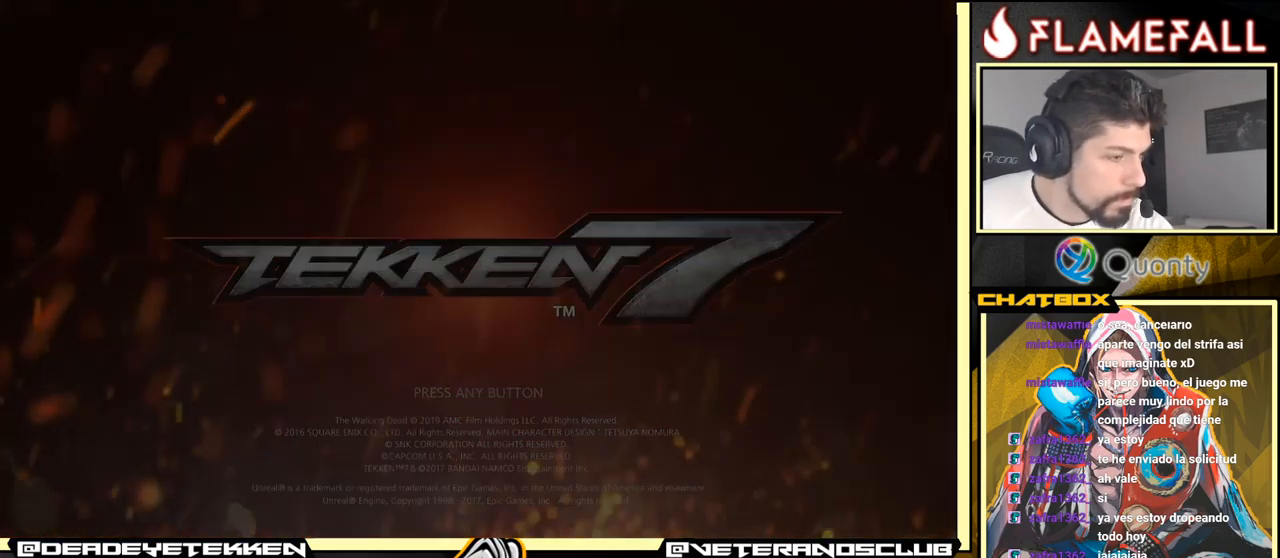
{"buttons": [], "left_stick": "center", "events": [[33, "A", "down"], [133, "A", "up"]]}
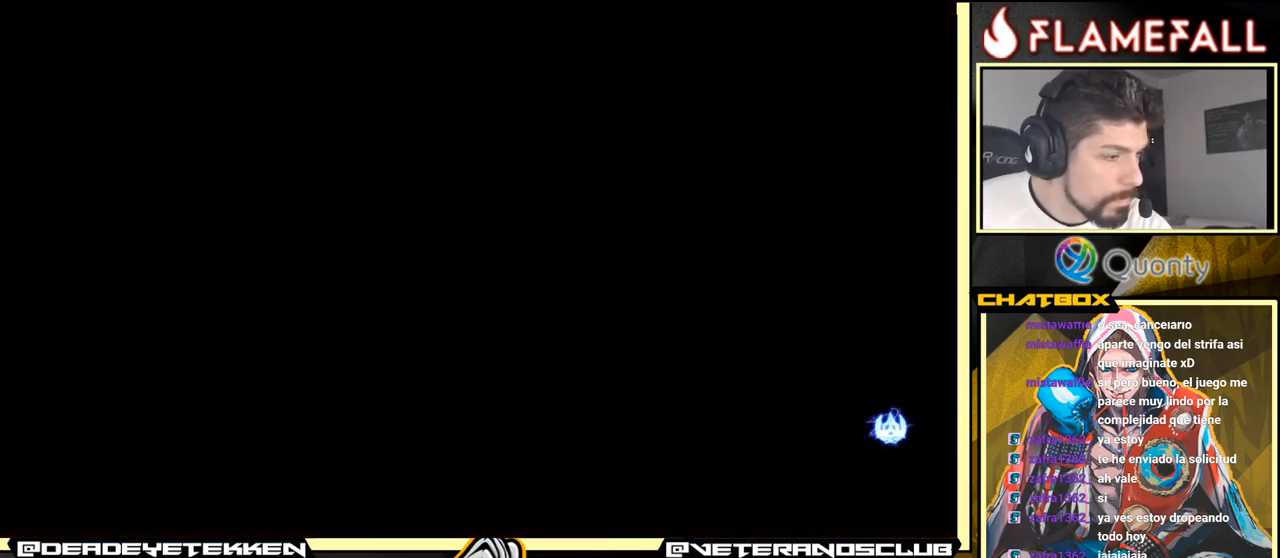
{"buttons": [], "left_stick": "center", "events": []}
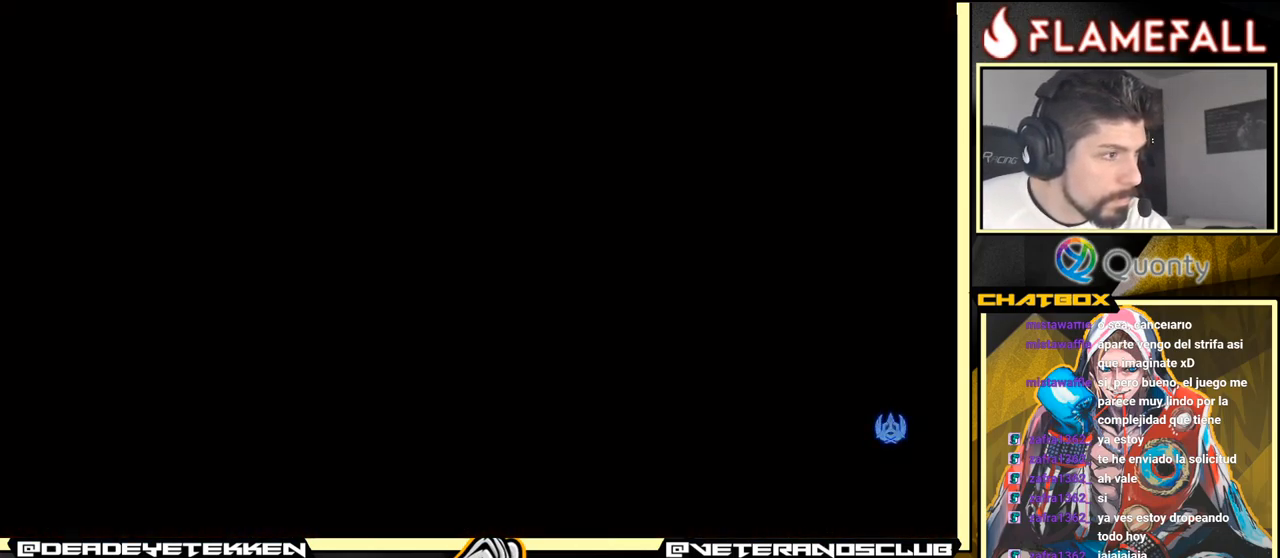
{"buttons": [], "left_stick": "center", "events": []}
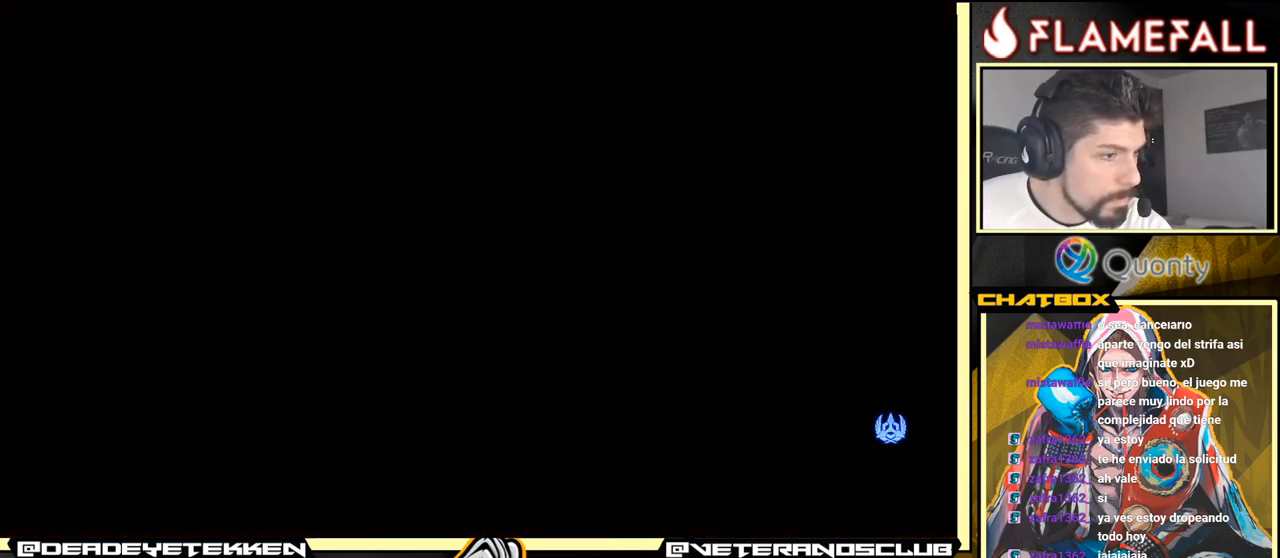
{"buttons": [], "left_stick": "center", "events": []}
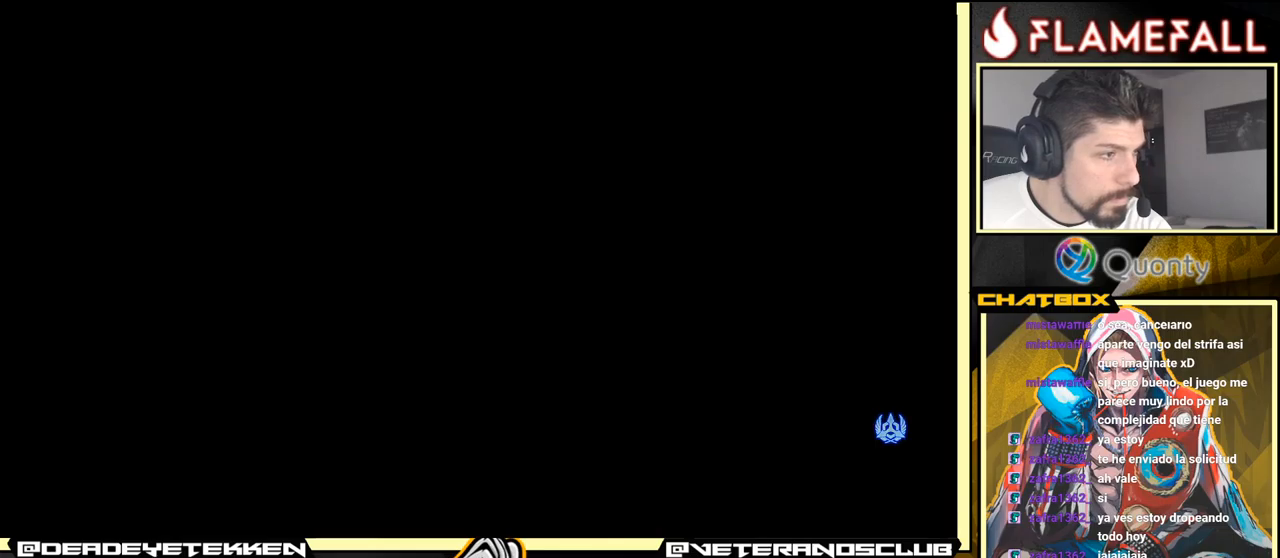
{"buttons": [], "left_stick": "center", "events": []}
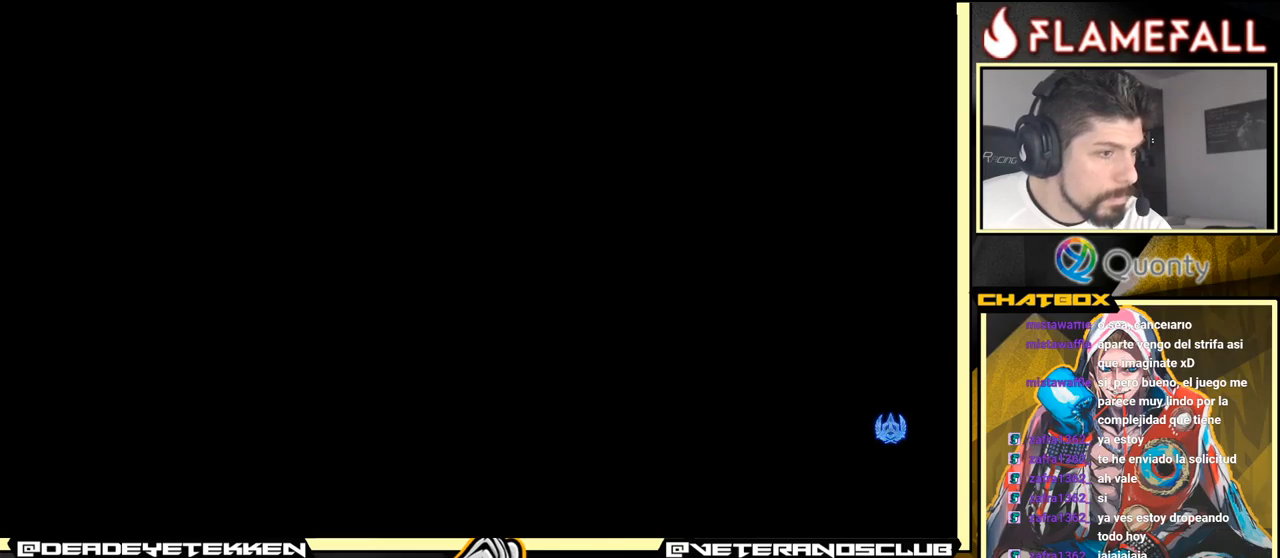
{"buttons": [], "left_stick": "center", "events": []}
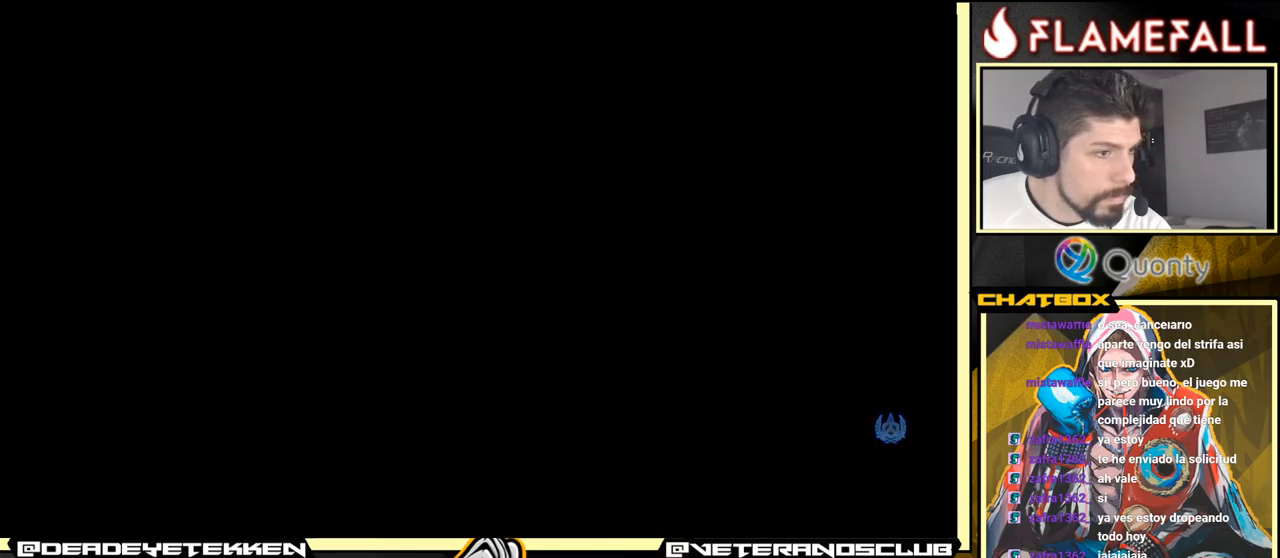
{"buttons": [], "left_stick": "center", "events": [[334, "A", "down"], [450, "A", "up"]]}